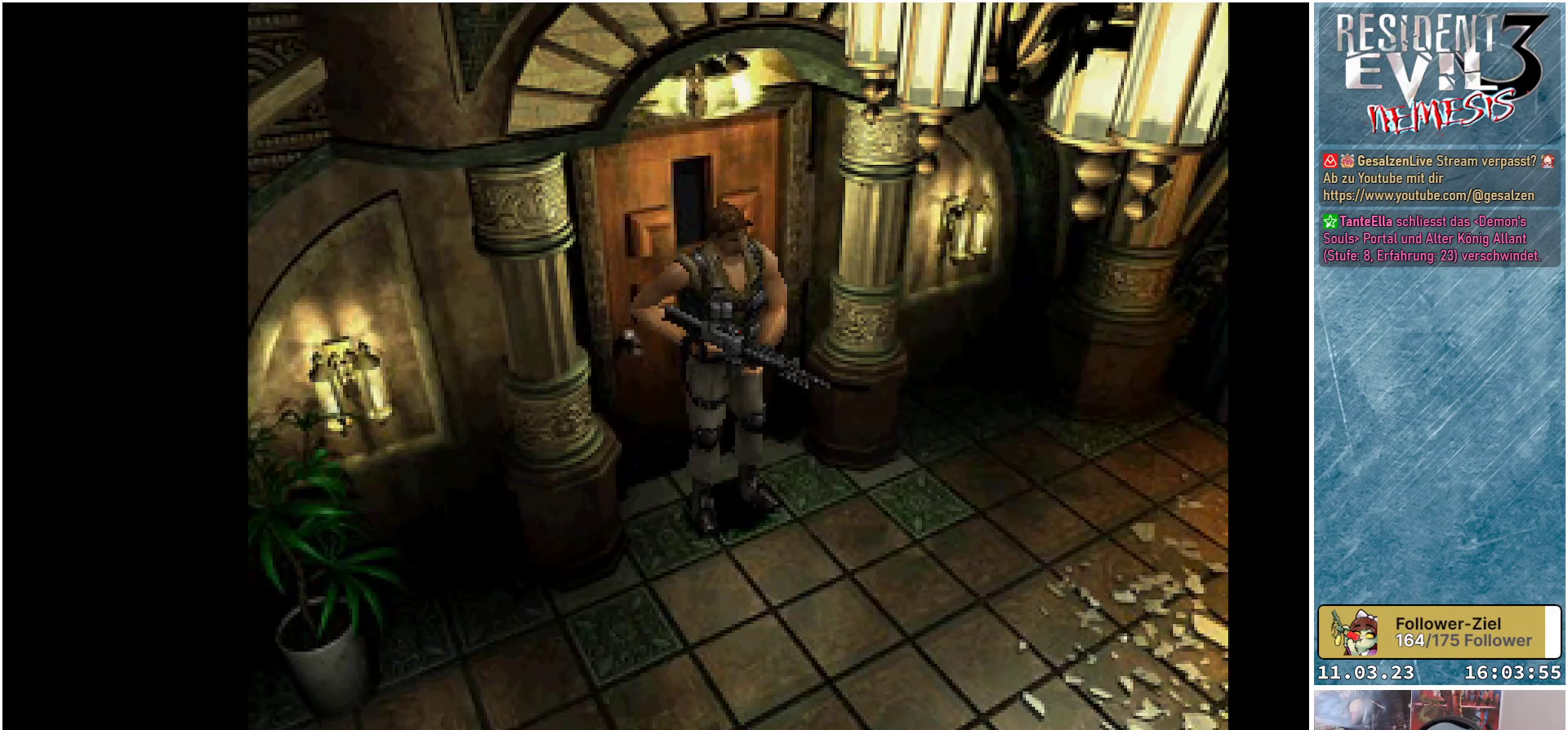
Gameplay with a controller (Xbox layout); each line is a JSON object with the inputs held at the frame after it. "events" lists button and stick changes between this image and that frame as [ms after this image, input, new state], when the widget could be followed in between. Not read: right_stick.
{"buttons": ["X", "DPAD_UP"], "left_stick": "center", "events": [[250, "DPAD_UP", "down"], [283, "X", "down"]]}
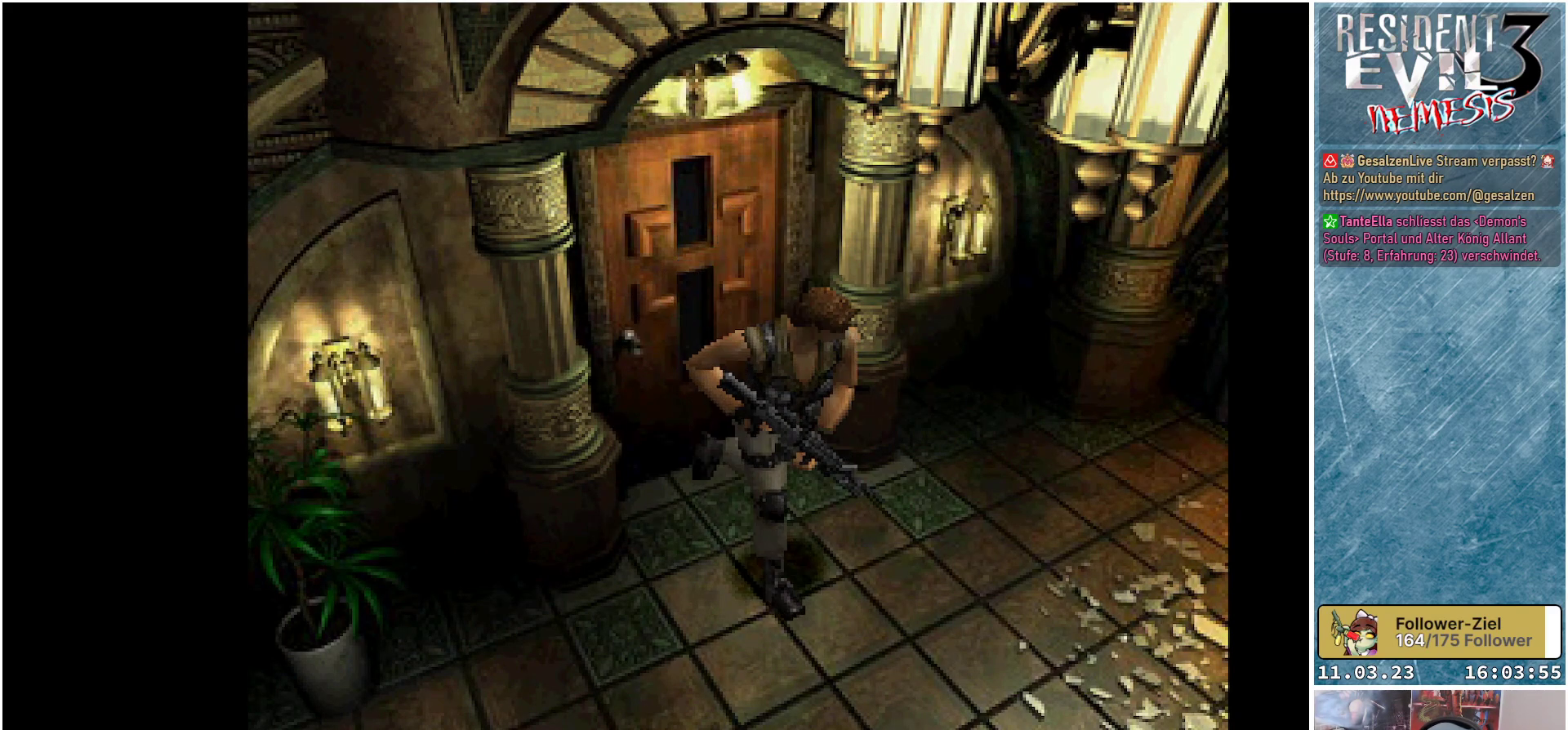
{"buttons": ["X"], "left_stick": "center", "events": [[467, "DPAD_UP", "up"]]}
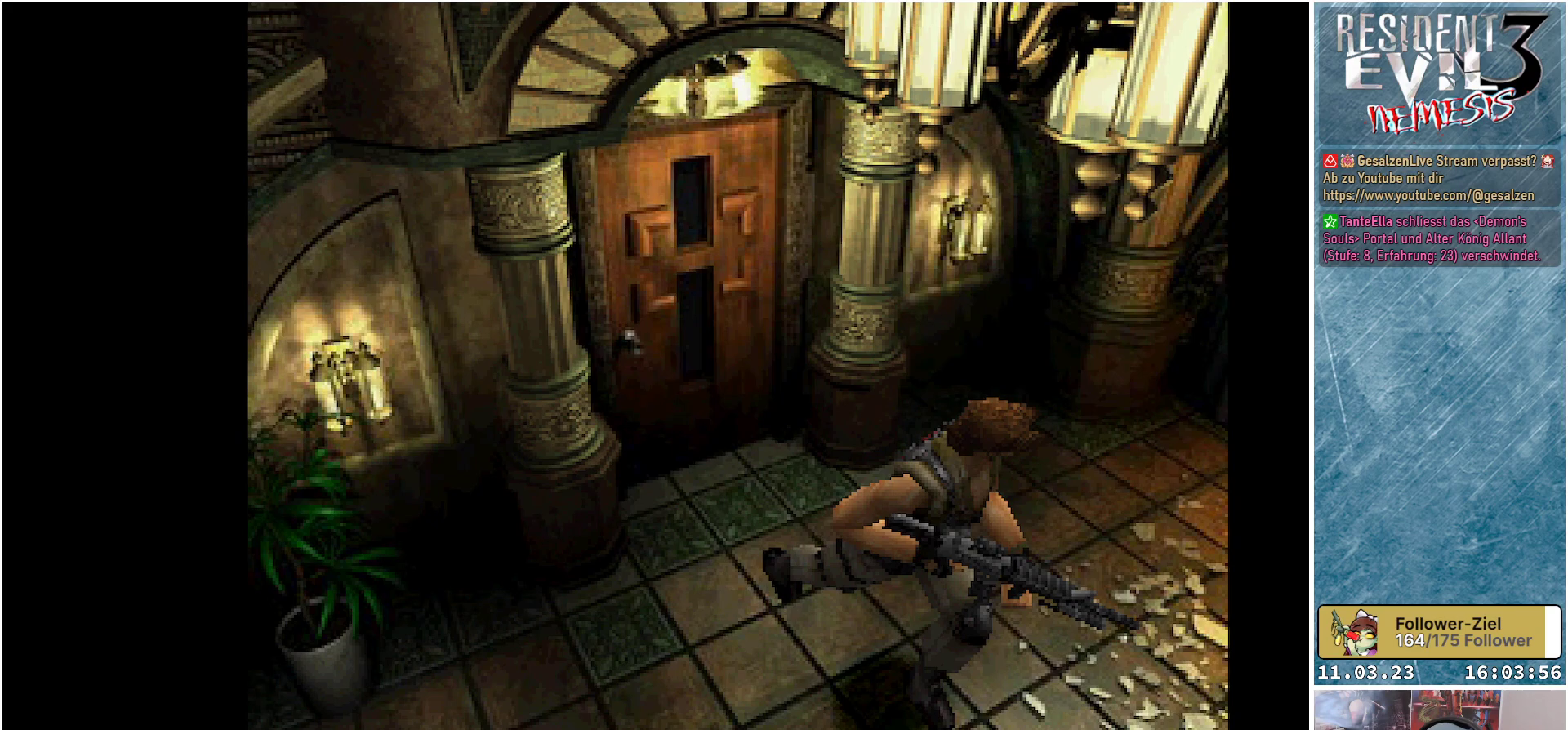
{"buttons": [], "left_stick": "center", "events": [[50, "X", "up"]]}
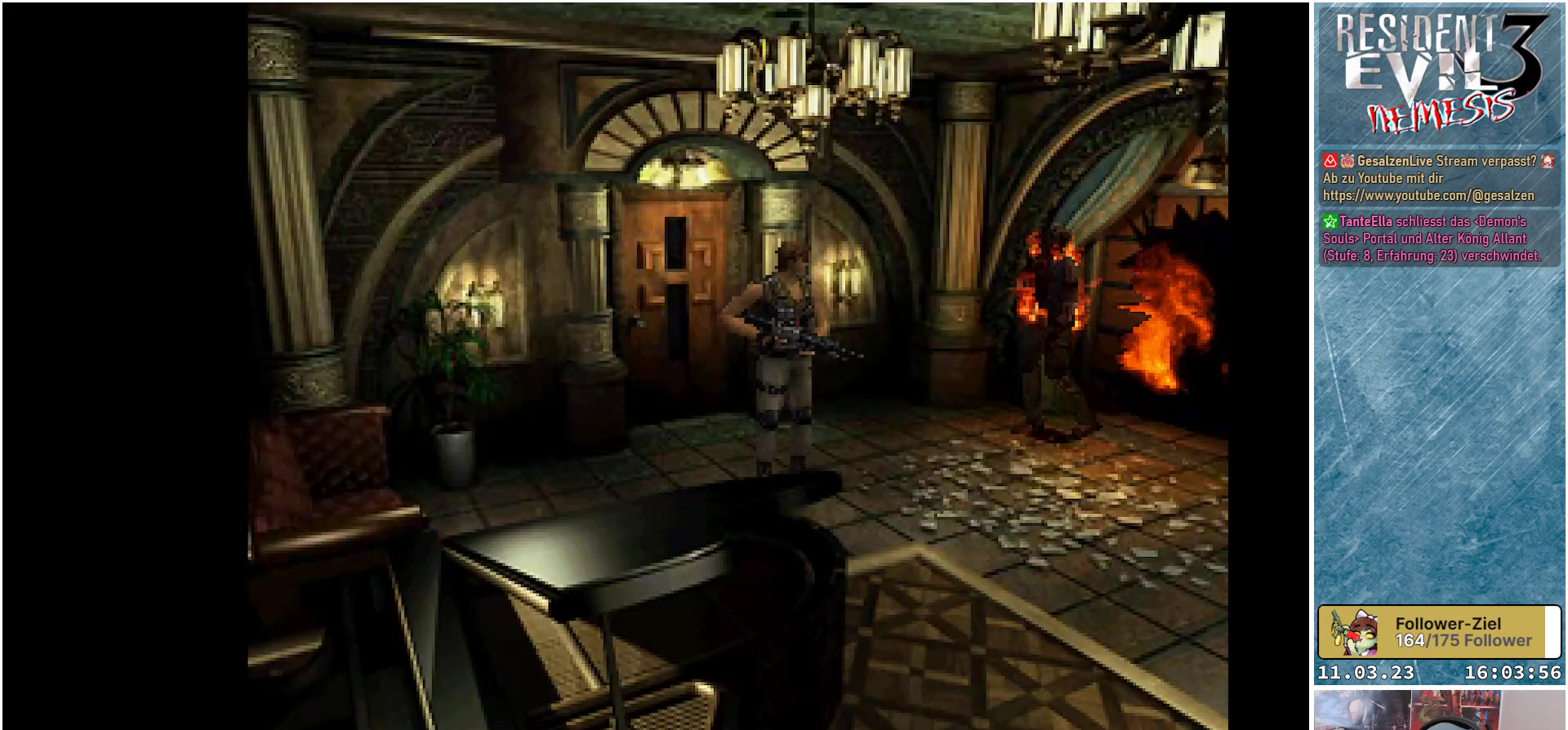
{"buttons": [], "left_stick": "center", "events": []}
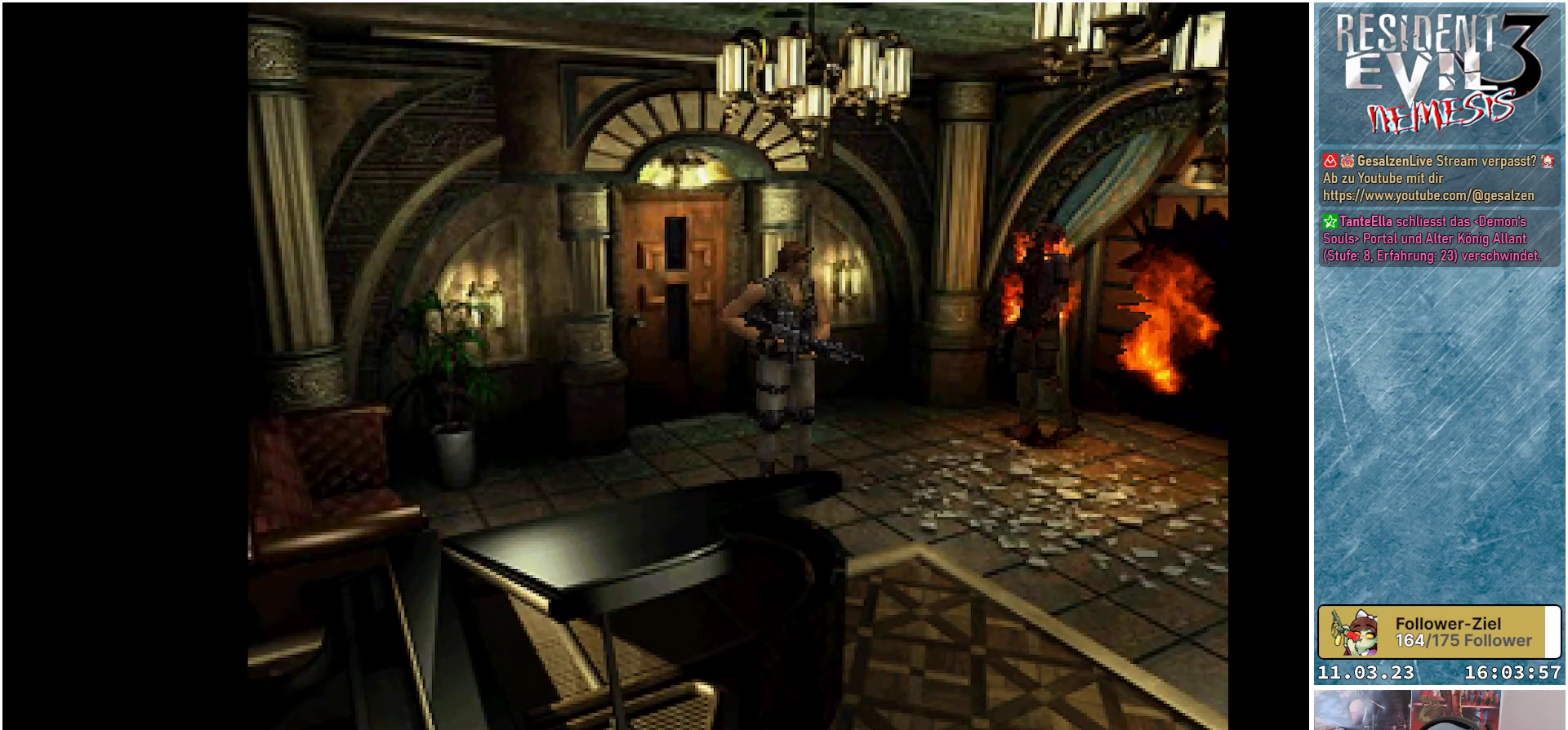
{"buttons": ["X", "DPAD_UP"], "left_stick": "center", "events": [[200, "DPAD_UP", "down"], [267, "X", "down"]]}
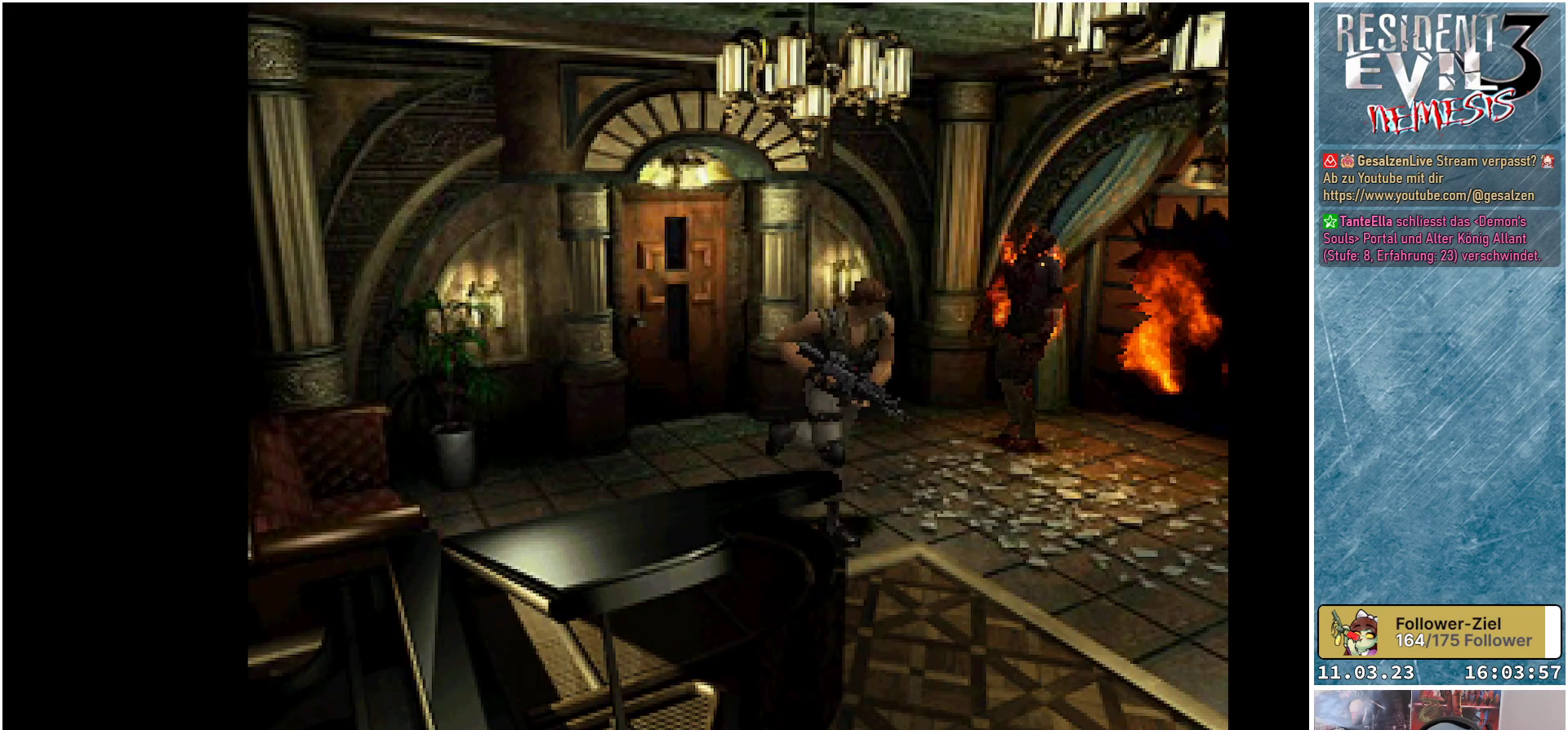
{"buttons": ["X", "DPAD_UP"], "left_stick": "center", "events": [[67, "DPAD_RIGHT", "down"], [233, "DPAD_RIGHT", "up"]]}
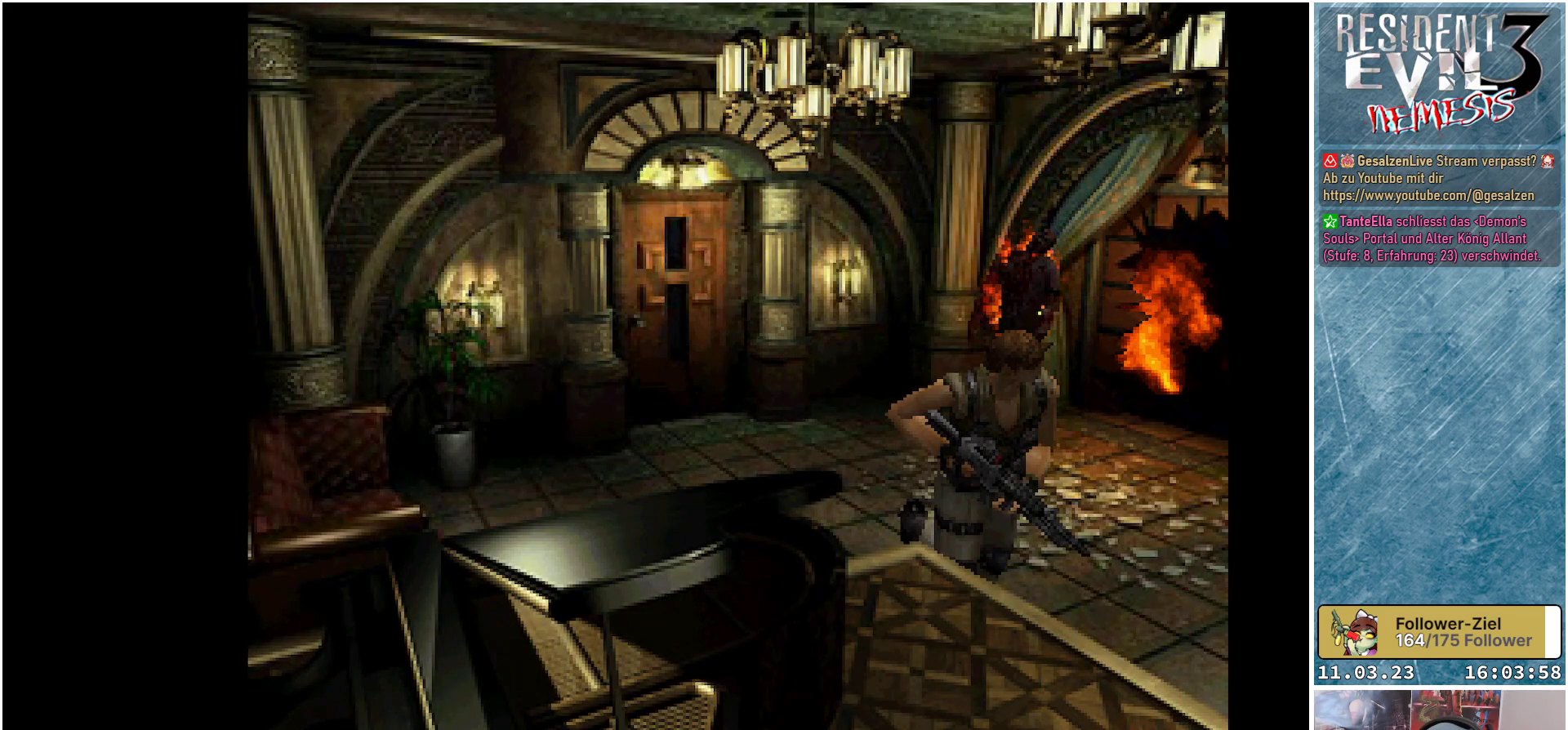
{"buttons": [], "left_stick": "center", "events": [[350, "DPAD_UP", "up"], [400, "X", "up"]]}
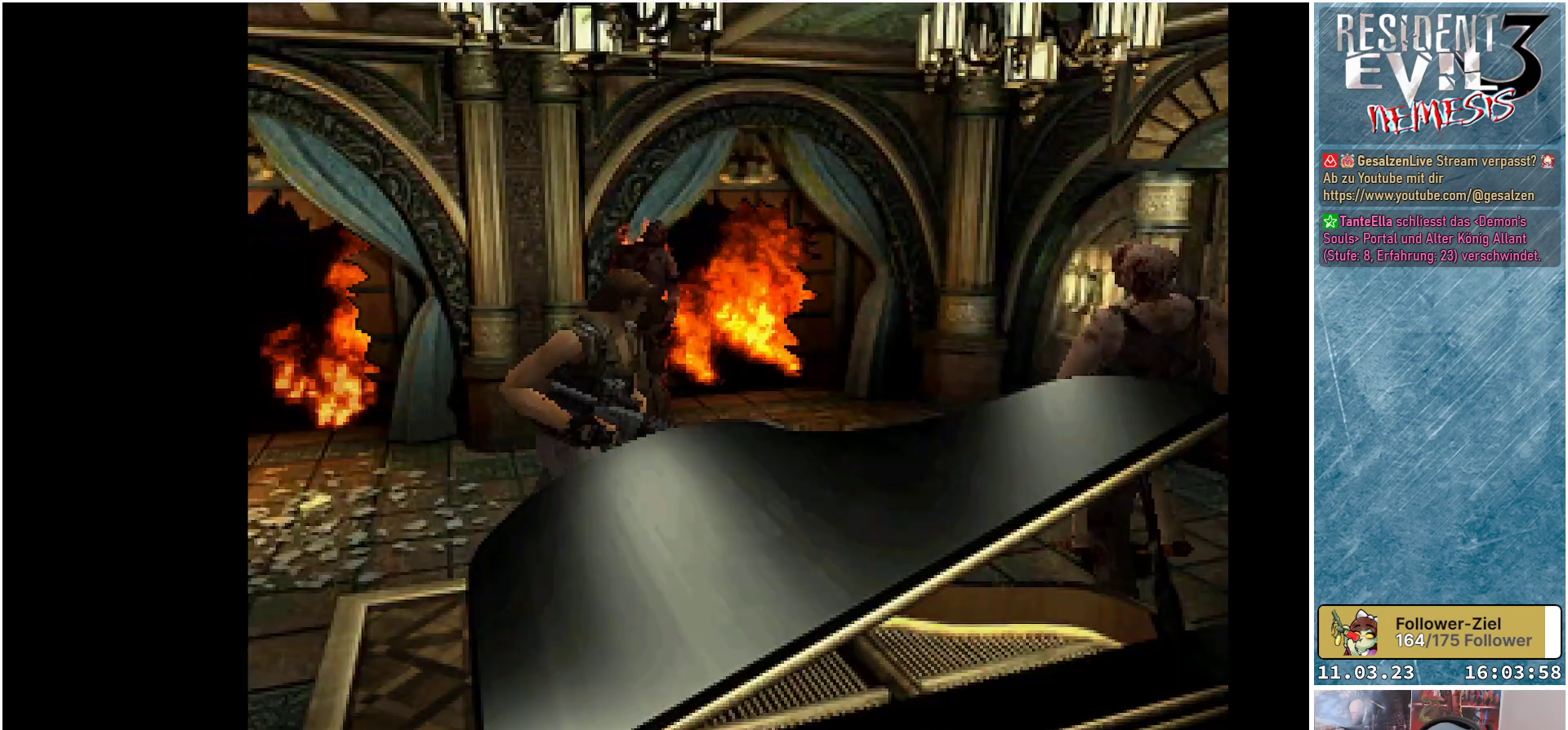
{"buttons": ["X", "DPAD_UP", "DPAD_LEFT"], "left_stick": "center", "events": [[400, "DPAD_LEFT", "down"], [417, "DPAD_UP", "down"], [433, "X", "down"]]}
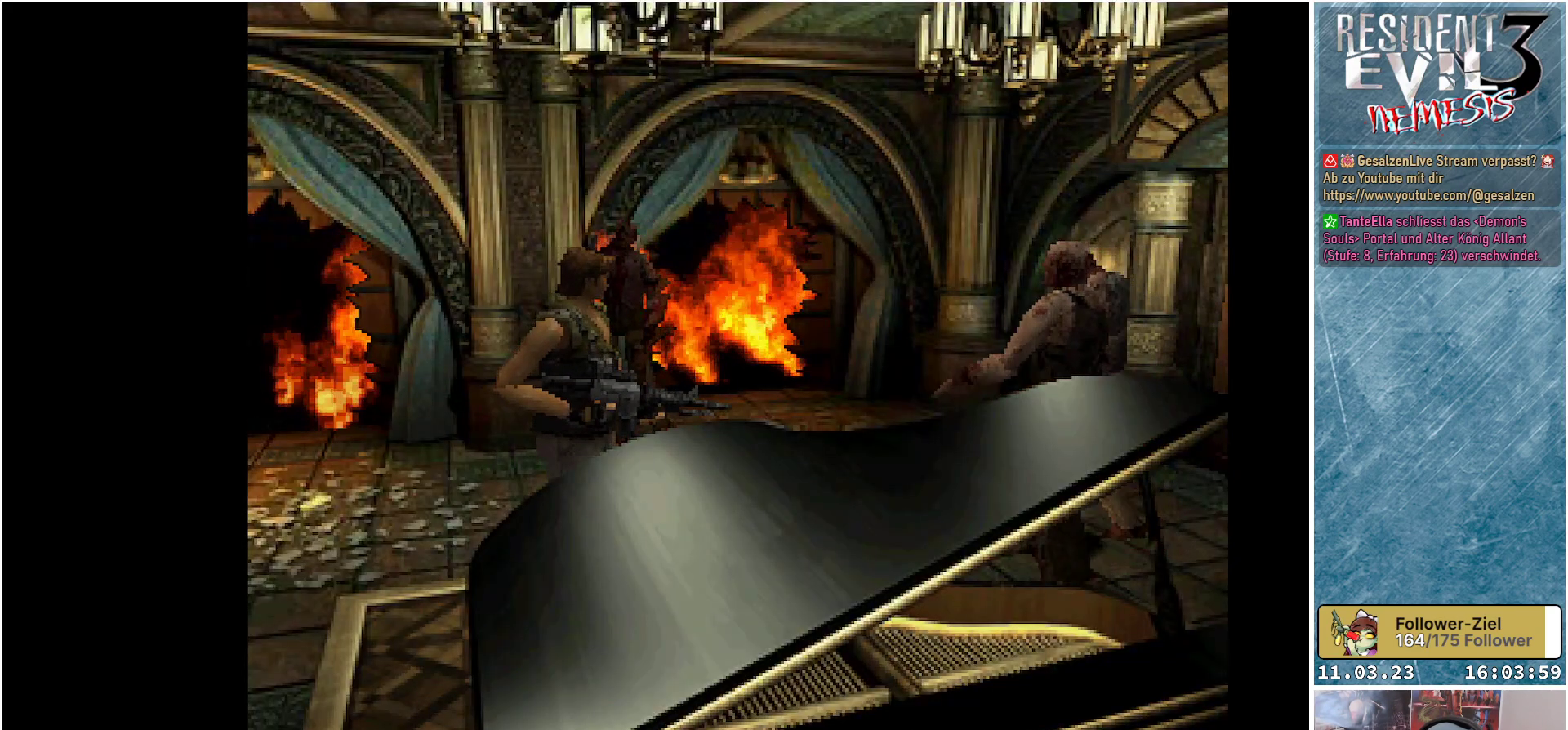
{"buttons": ["X", "DPAD_UP", "DPAD_LEFT"], "left_stick": "center", "events": []}
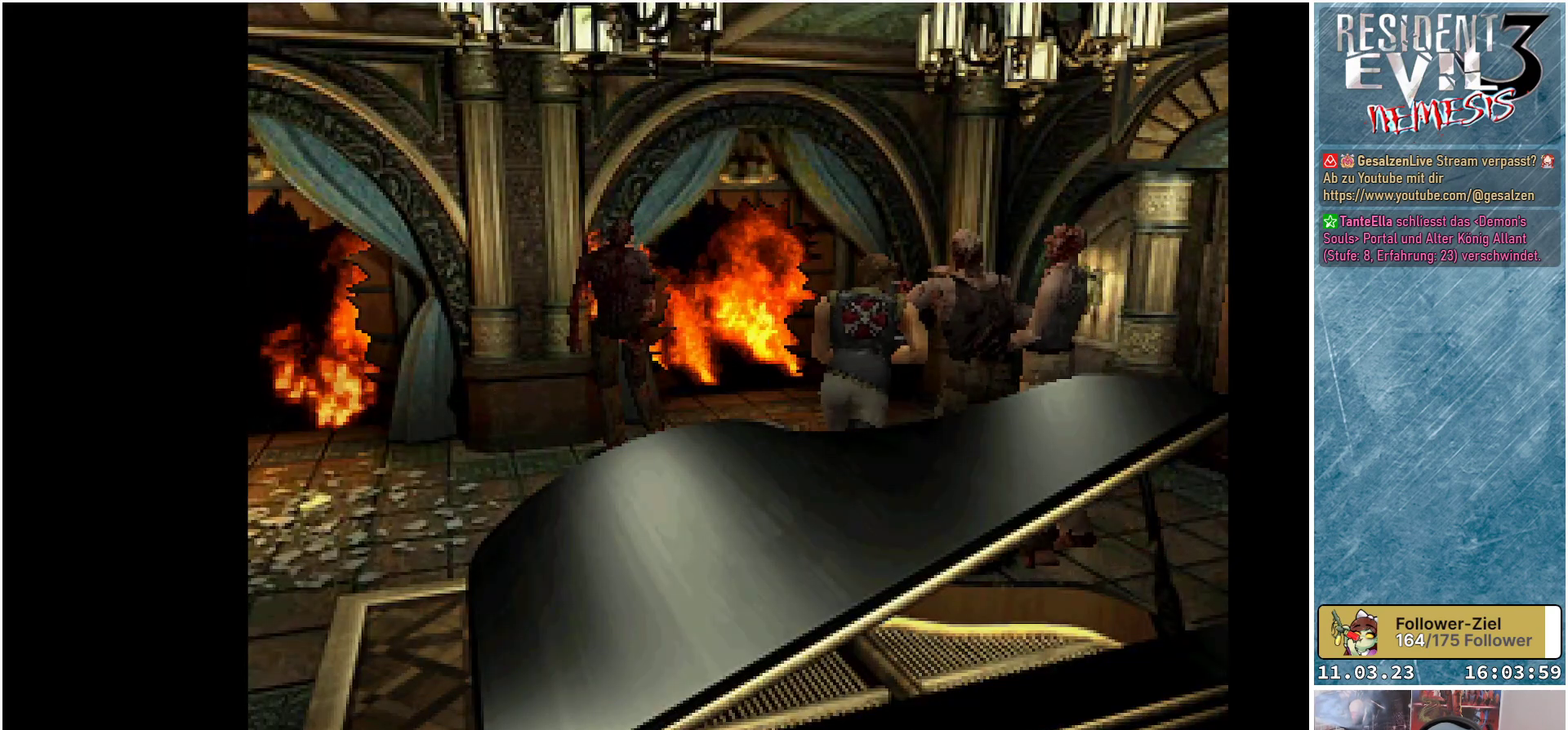
{"buttons": ["X"], "left_stick": "center", "events": [[100, "DPAD_LEFT", "up"], [417, "DPAD_RIGHT", "down"], [483, "DPAD_UP", "up"], [500, "DPAD_RIGHT", "up"]]}
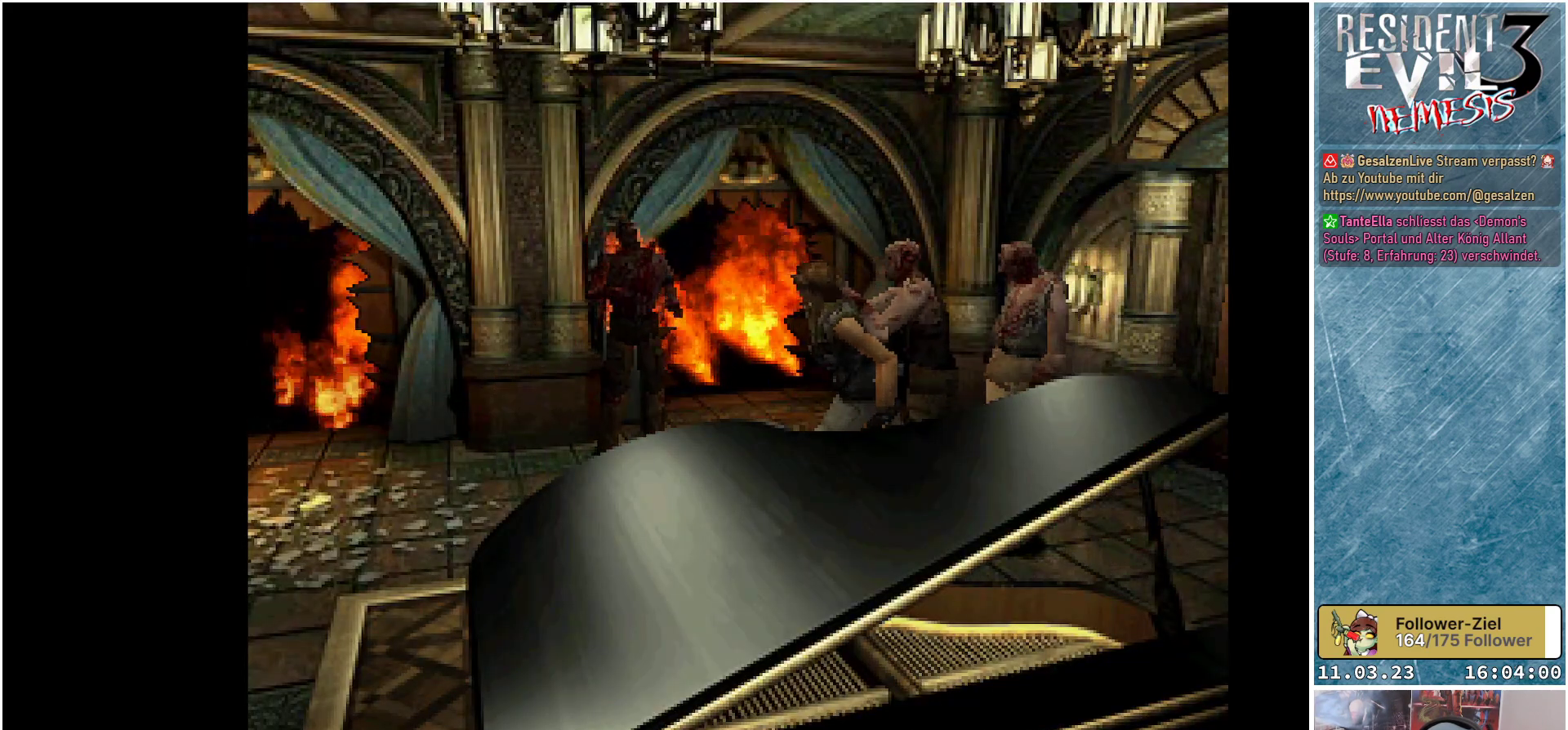
{"buttons": ["X", "DPAD_DOWN"], "left_stick": "center"}
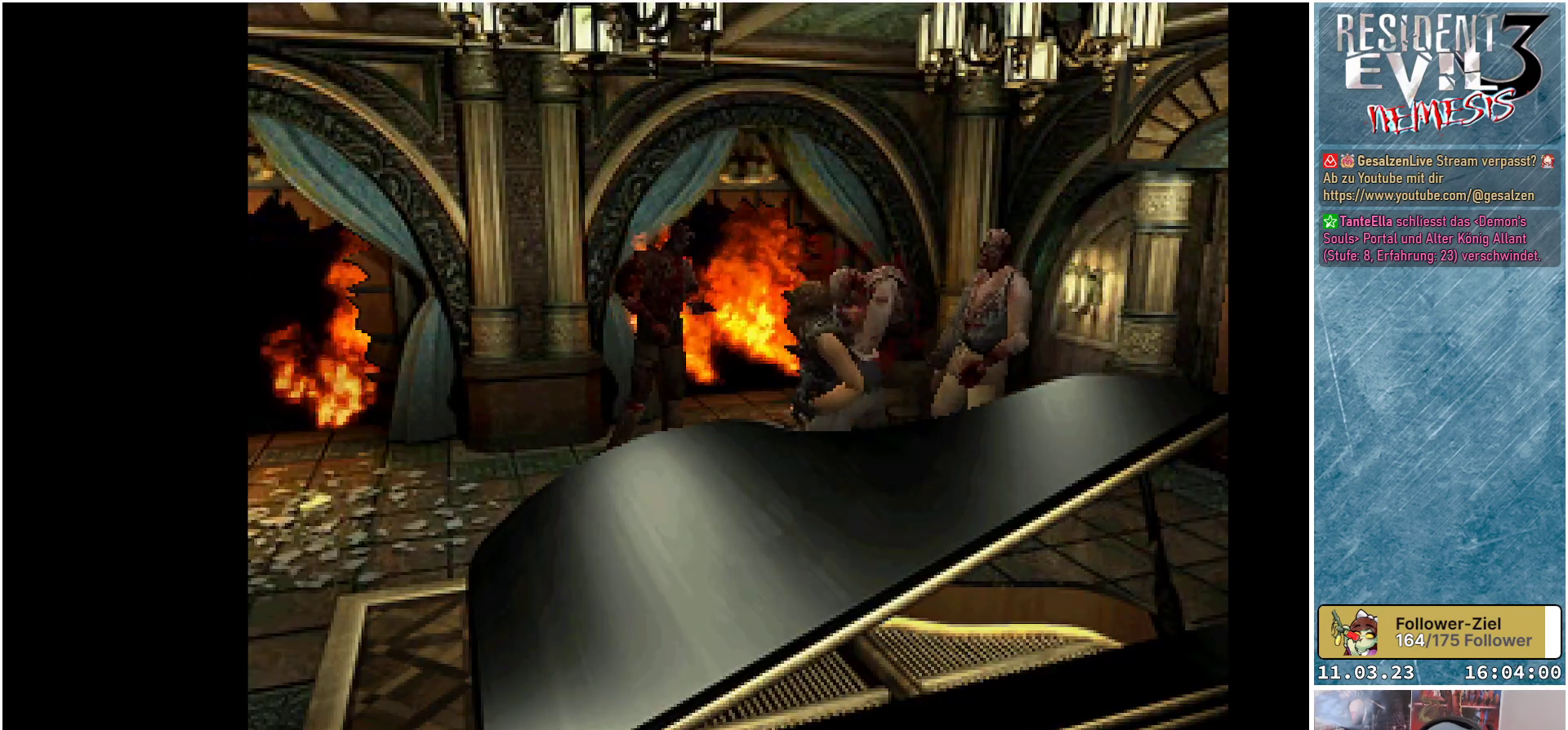
{"buttons": ["X", "DPAD_LEFT"], "left_stick": "center"}
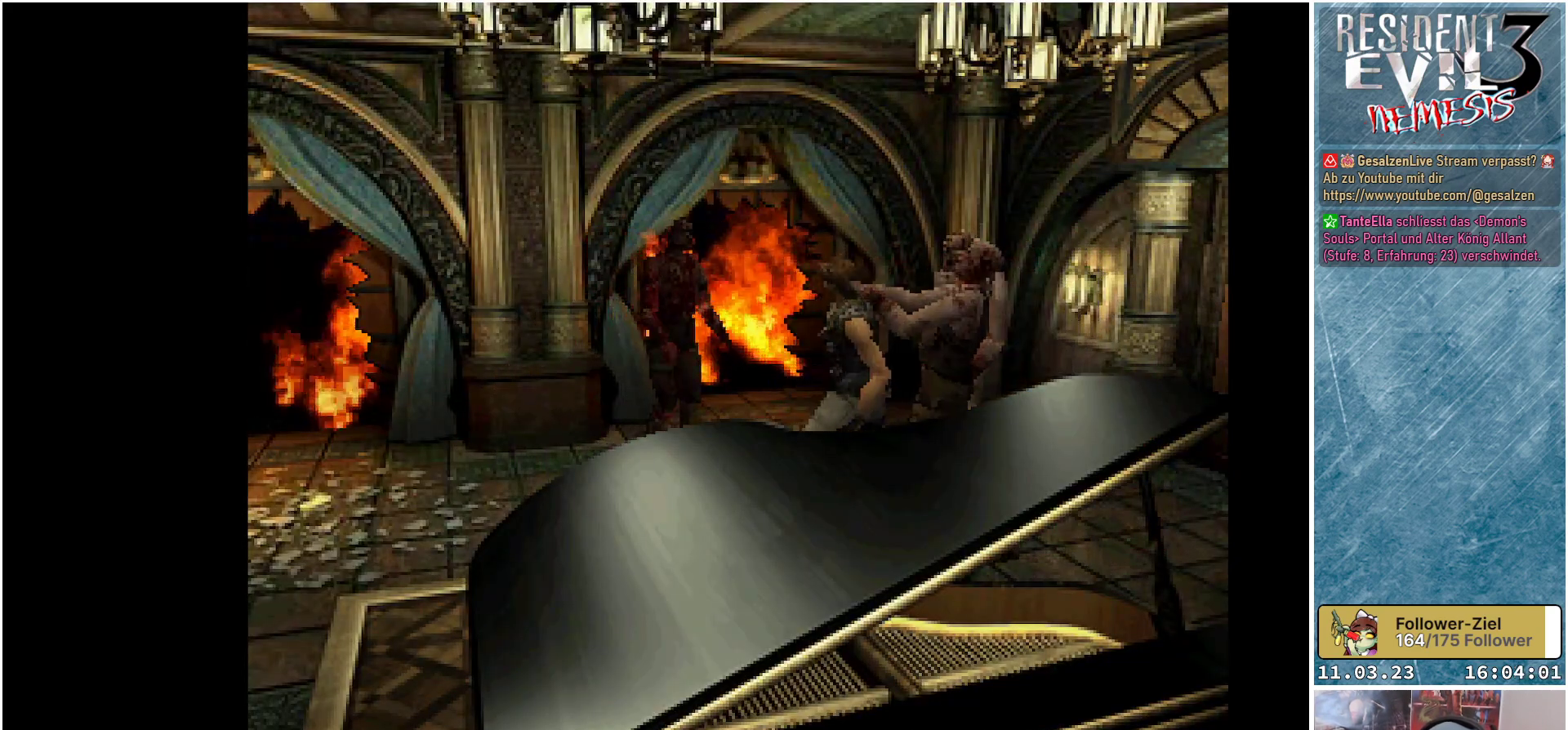
{"buttons": ["X", "DPAD_DOWN", "DPAD_RIGHT"], "left_stick": "center"}
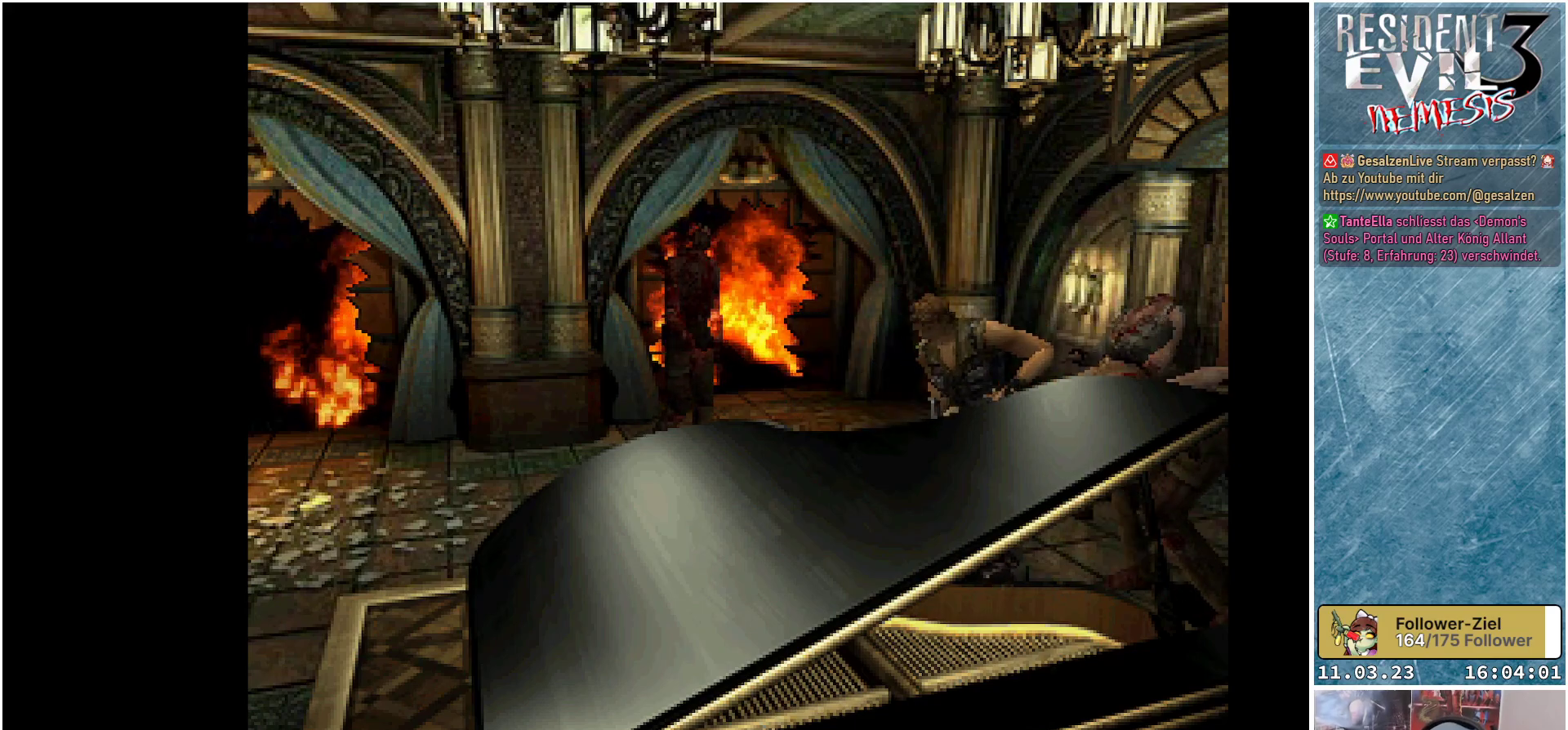
{"buttons": ["DPAD_RIGHT"], "left_stick": "center"}
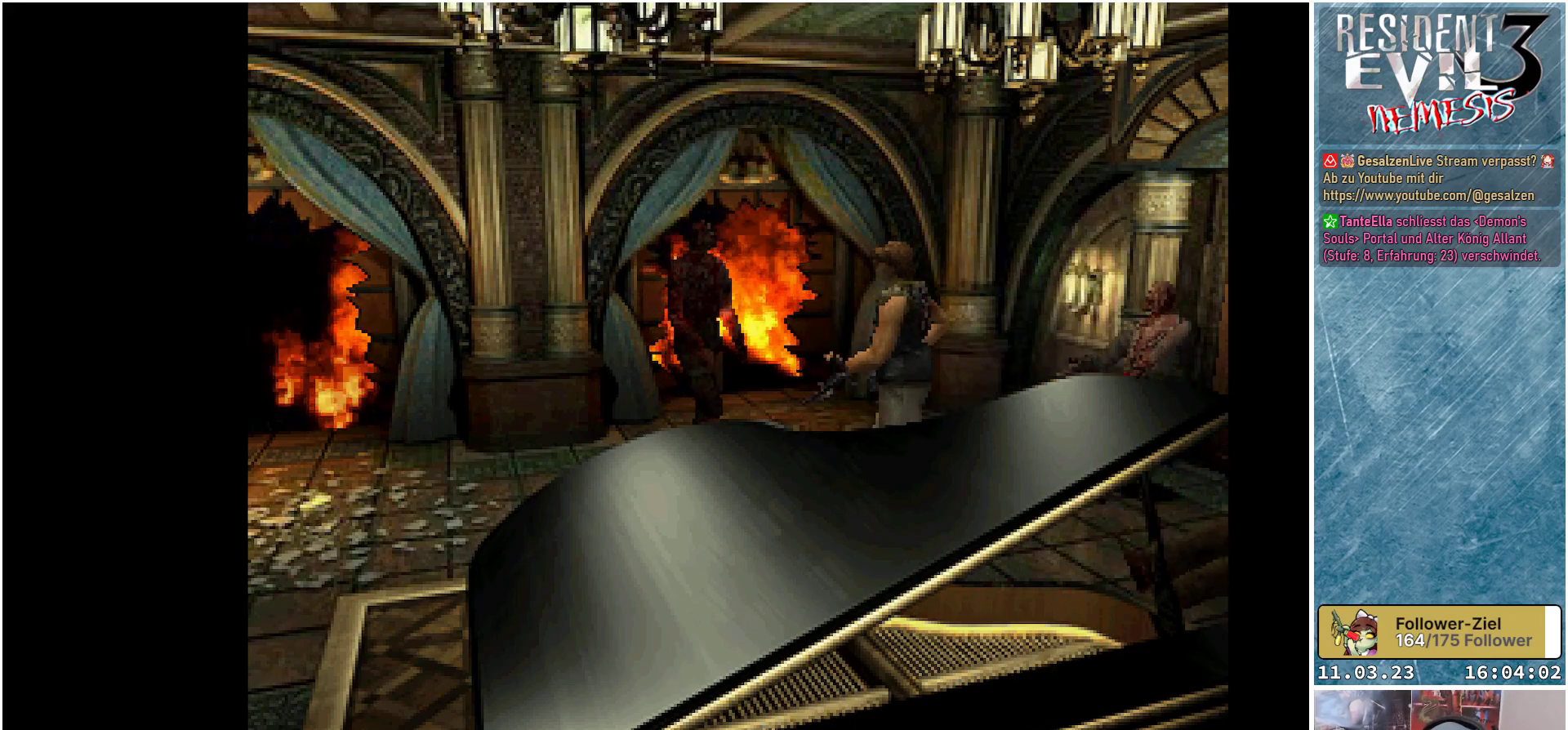
{"buttons": ["DPAD_RIGHT"], "left_stick": "center", "events": []}
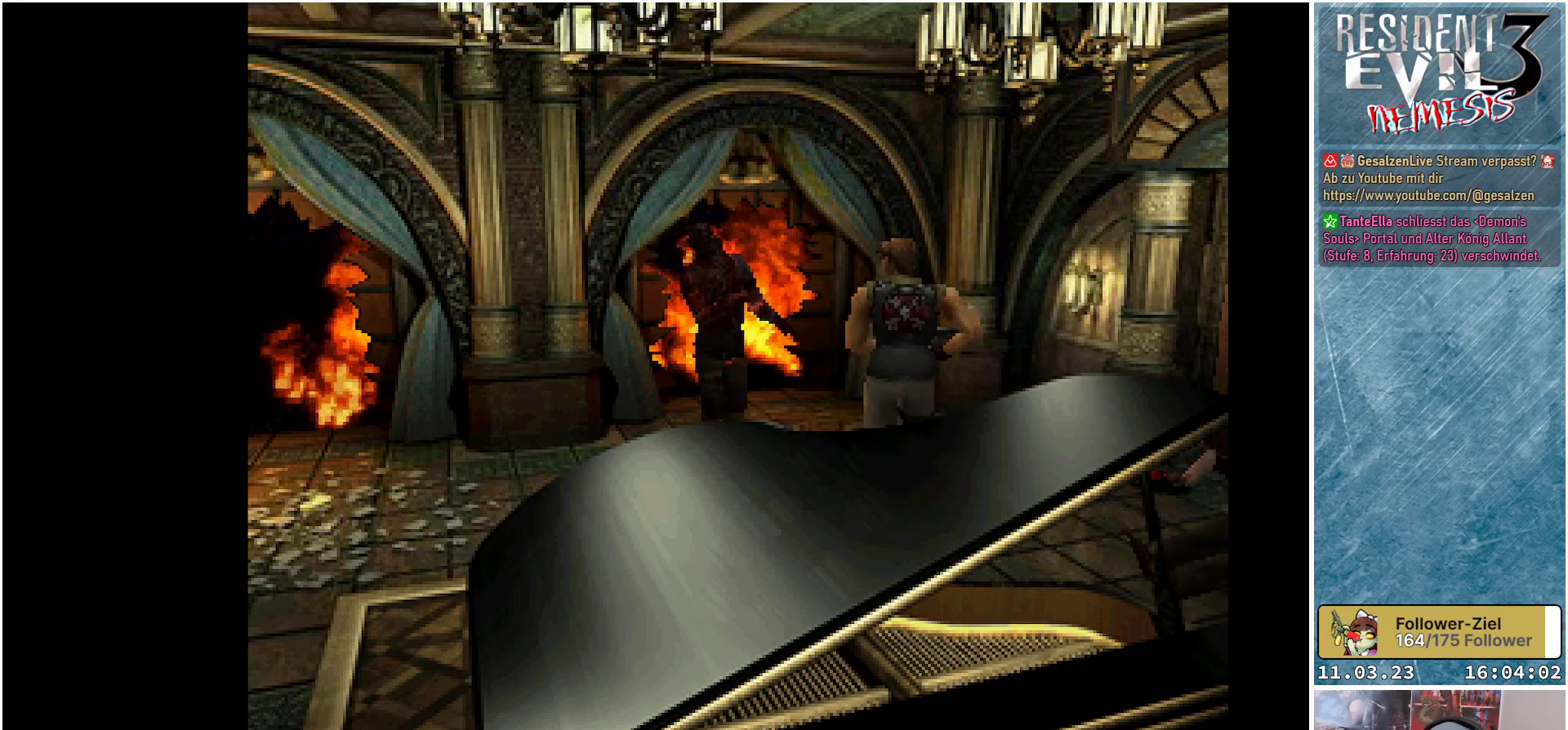
{"buttons": ["X", "DPAD_UP"], "left_stick": "center", "events": [[133, "X", "down"], [150, "DPAD_UP", "down"], [233, "DPAD_RIGHT", "up"]]}
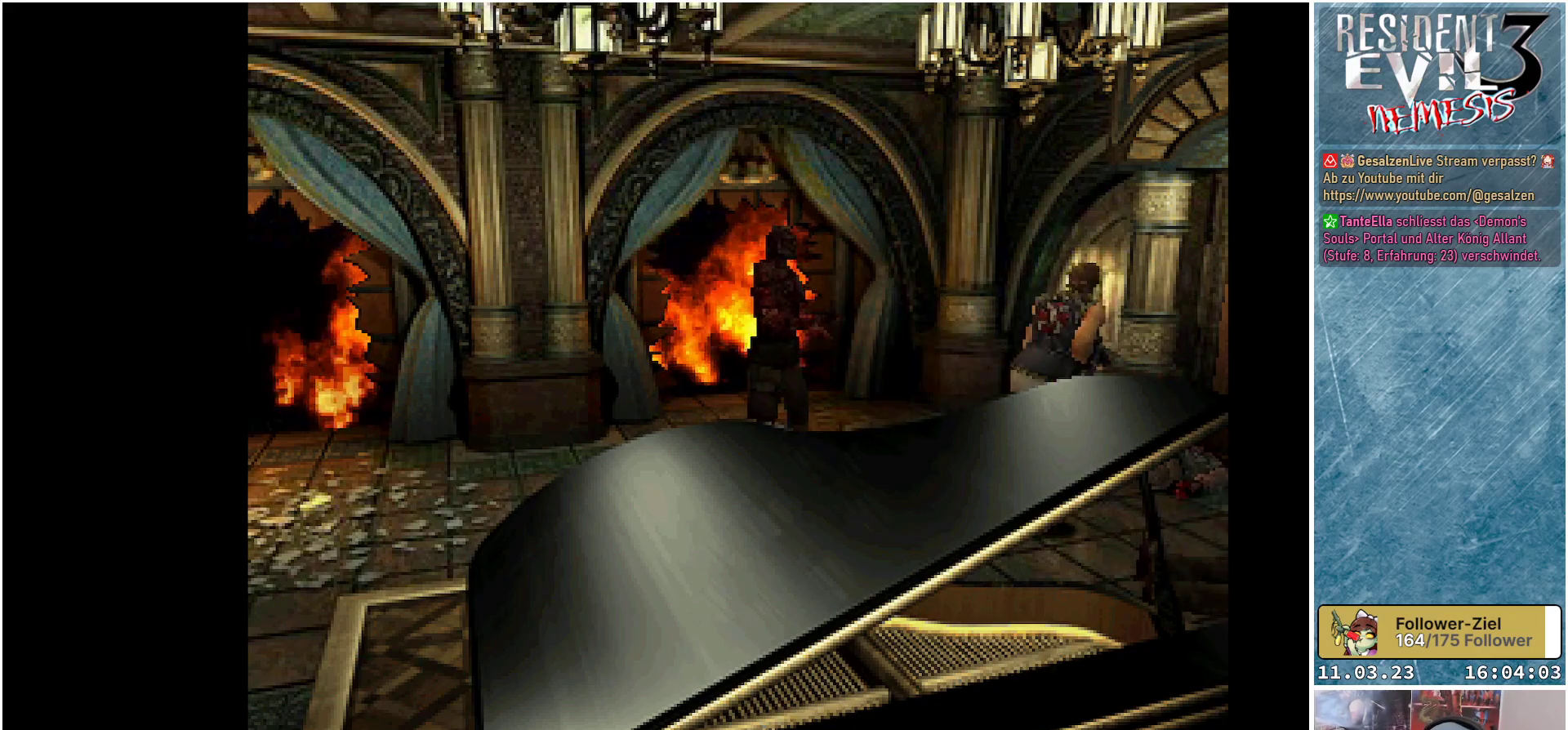
{"buttons": ["X", "DPAD_UP"], "left_stick": "center", "events": []}
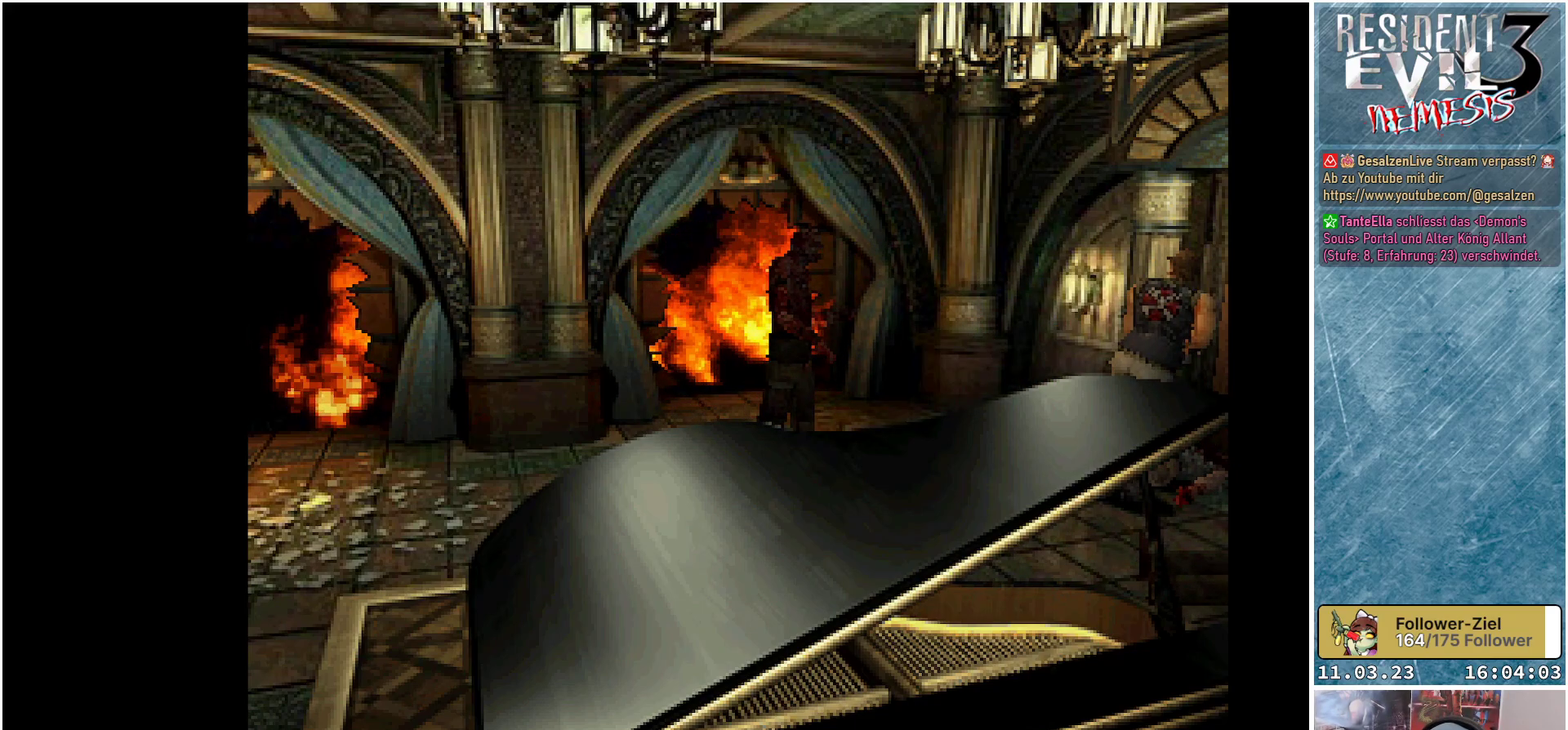
{"buttons": ["X", "DPAD_UP"], "left_stick": "center", "events": [[317, "A", "down"], [483, "A", "up"]]}
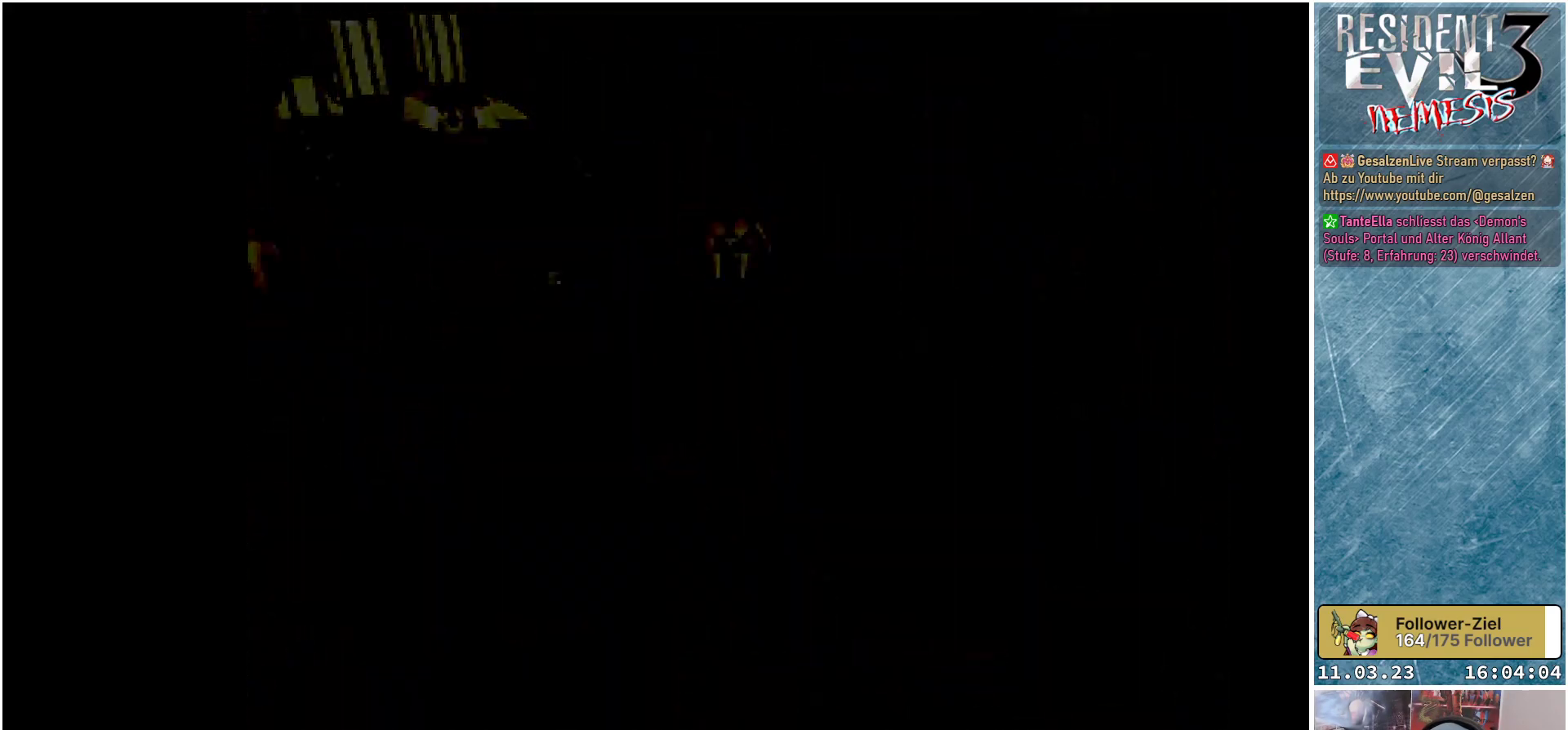
{"buttons": [], "left_stick": "center", "events": [[183, "DPAD_UP", "up"], [283, "X", "up"]]}